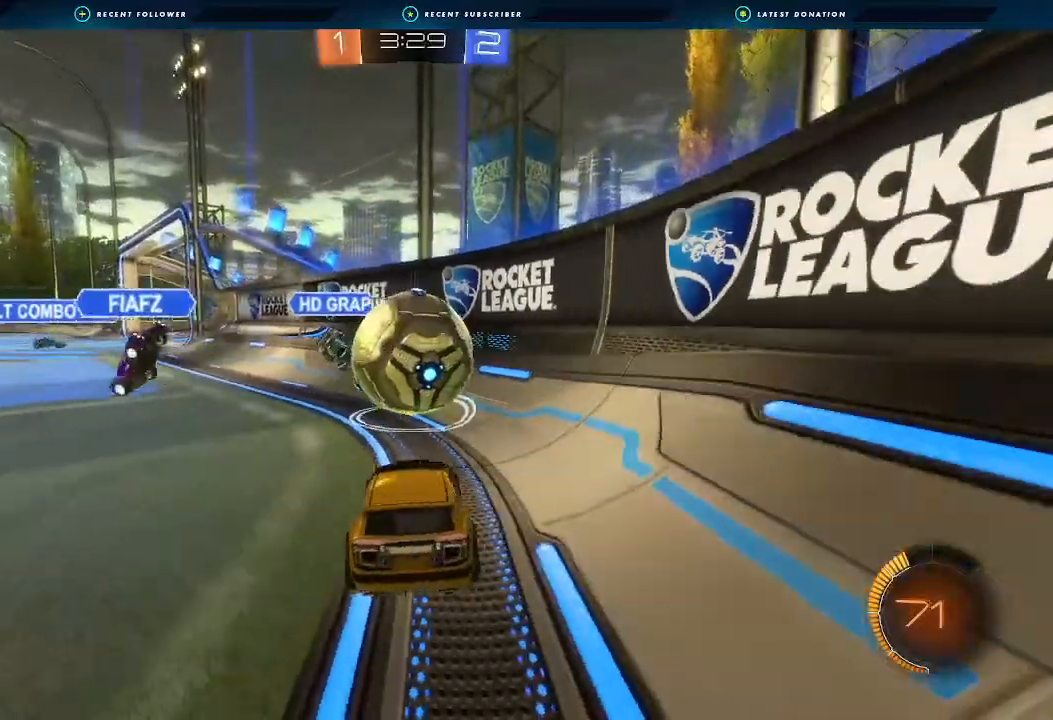
Gameplay with a controller (Xbox layout); each line is a JSON object with the inputs held at the frame after it. "events" lists button and stick changes between this image and that frame as [ms after this image, input, new state], when the widget could be followed in between. Not read: R3.
{"buttons": ["A", "R2"], "left_stick": "down-left", "right_stick": "center", "events": [[33, "left_stick", "right"], [333, "left_stick", "left"], [467, "left_stick", "down-left"], [500, "A", "down"]]}
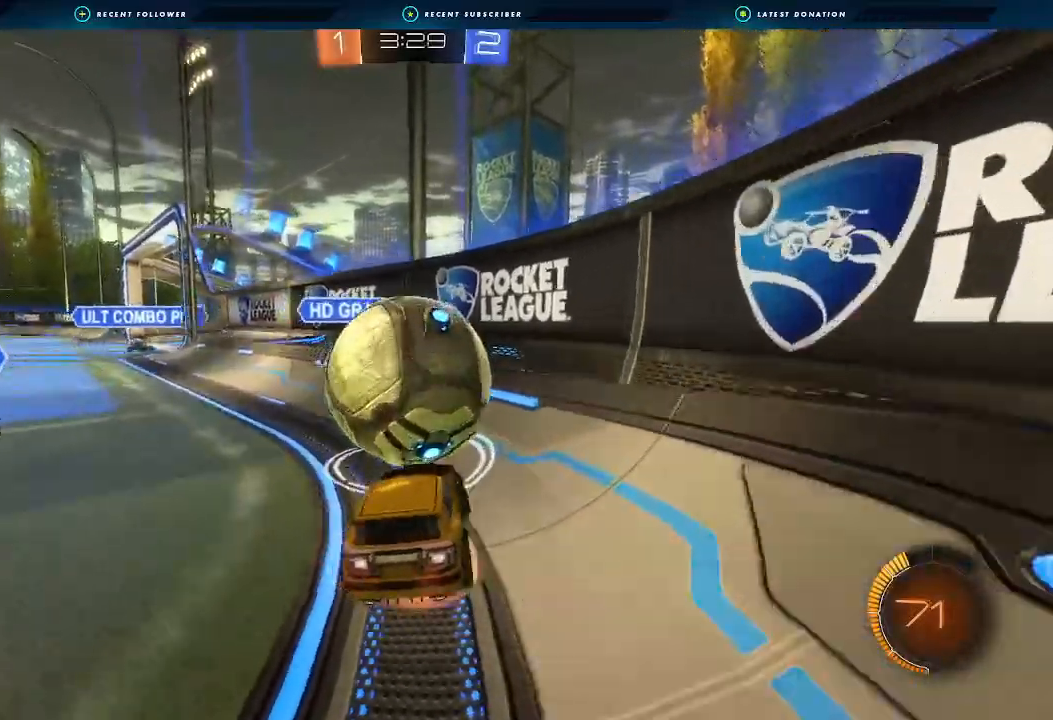
{"buttons": ["R2"], "left_stick": "up-left", "right_stick": "center", "events": [[67, "left_stick", "center"], [200, "A", "up"], [233, "left_stick", "up-left"]]}
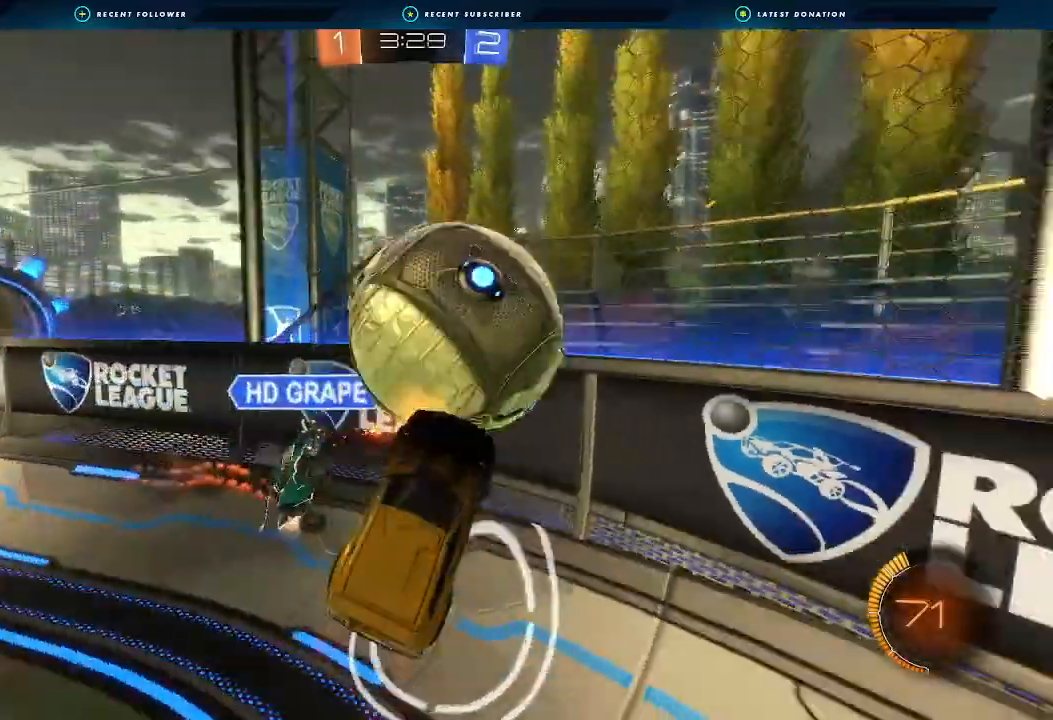
{"buttons": ["L1", "R2"], "left_stick": "down", "right_stick": "center", "events": [[167, "left_stick", "up"], [267, "left_stick", "right"], [367, "left_stick", "down"], [467, "L1", "down"]]}
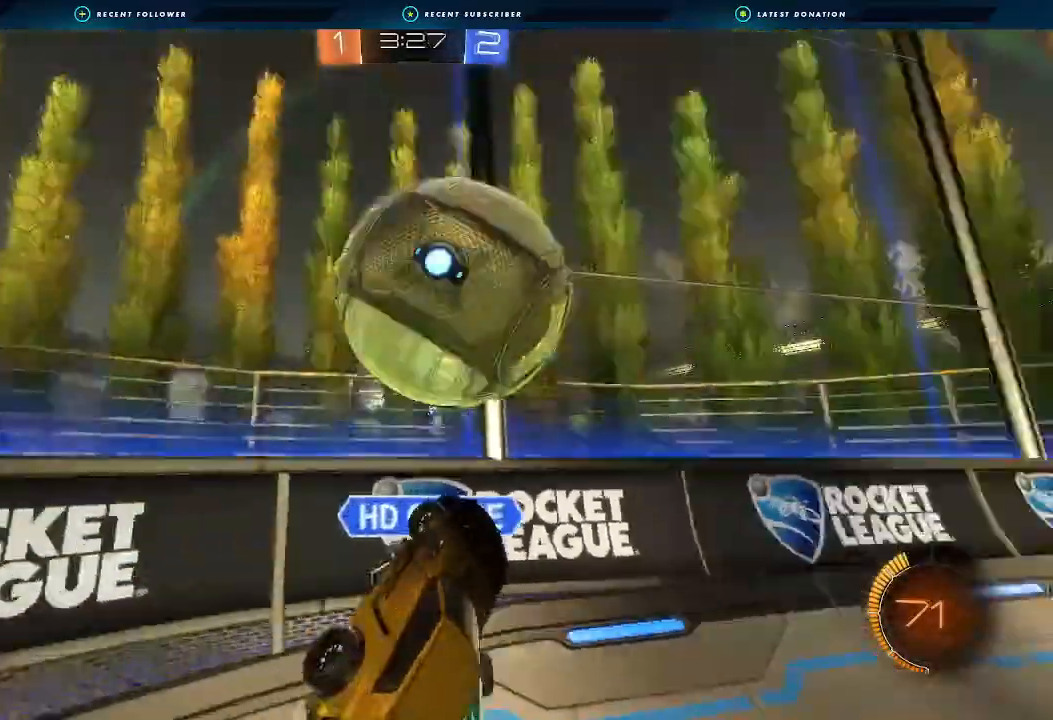
{"buttons": ["R2"], "left_stick": "up", "right_stick": "center", "events": [[67, "left_stick", "up-left"], [167, "L1", "up"], [300, "left_stick", "left"], [367, "L1", "down"], [433, "L1", "up"], [433, "left_stick", "up"]]}
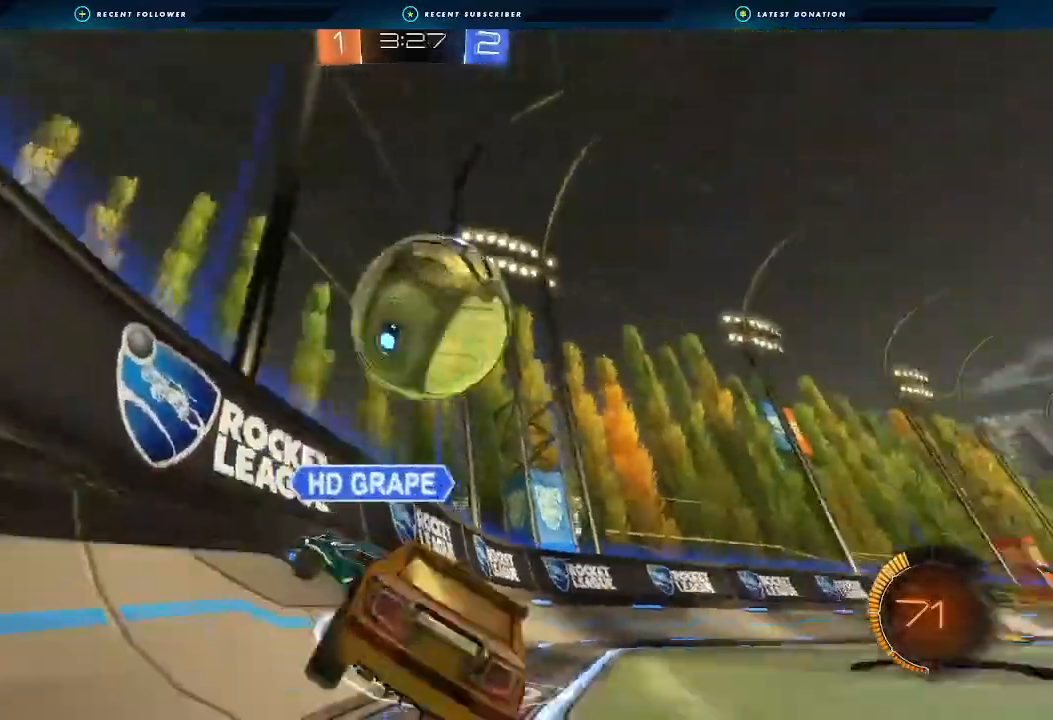
{"buttons": ["R2"], "left_stick": "down-left", "right_stick": "center"}
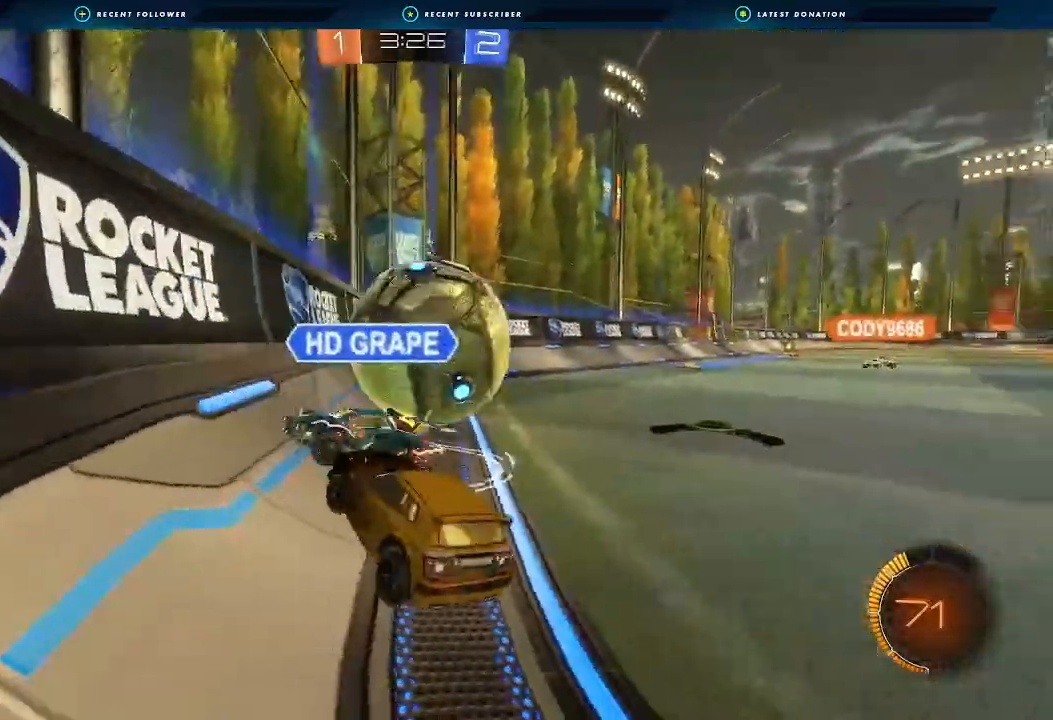
{"buttons": ["B", "R2"], "left_stick": "right", "right_stick": "center", "events": [[33, "left_stick", "right"], [467, "B", "down"]]}
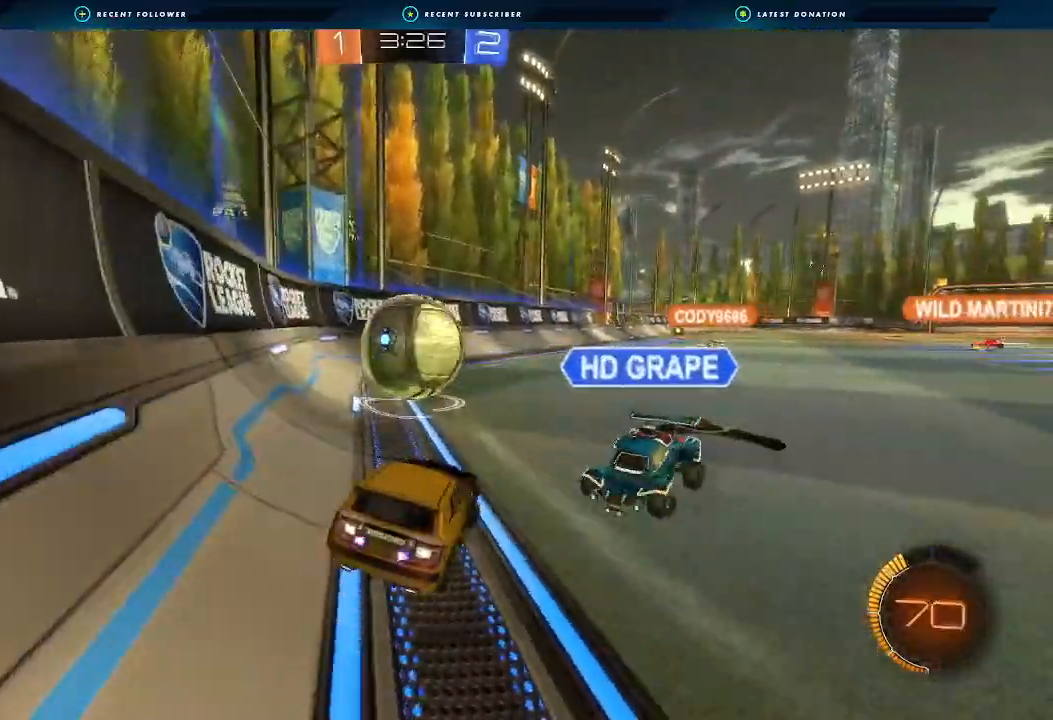
{"buttons": ["B", "R2"], "left_stick": "left", "right_stick": "center", "events": [[200, "B", "up"], [300, "left_stick", "down-right"], [367, "B", "down"], [433, "left_stick", "down-left"], [500, "left_stick", "left"]]}
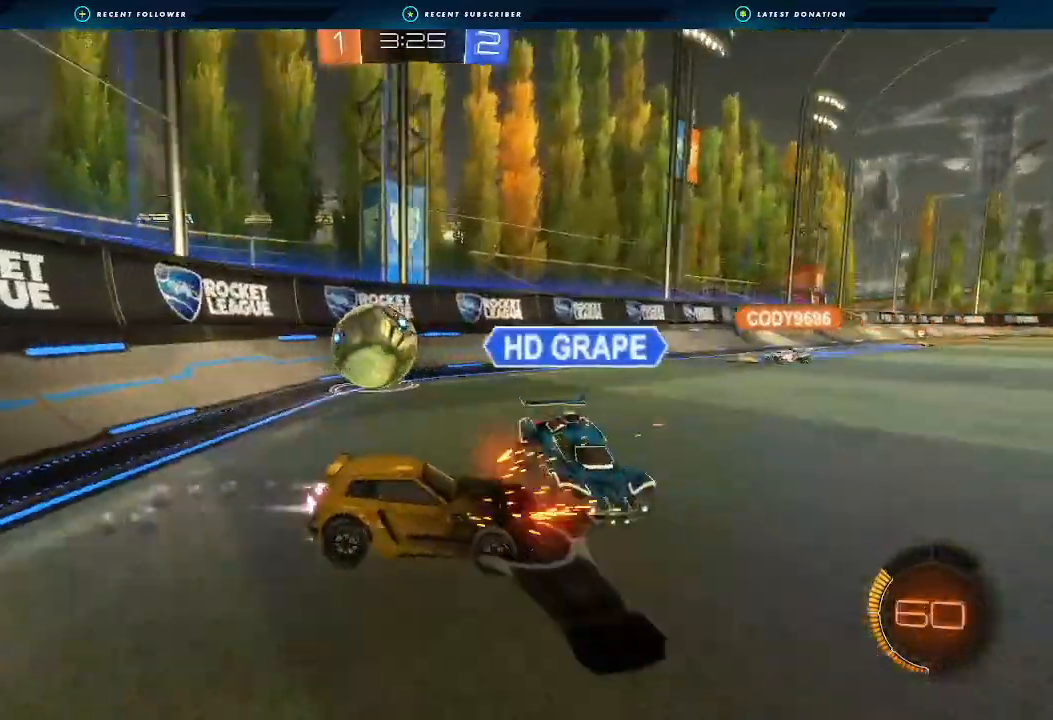
{"buttons": ["R2"], "left_stick": "left", "right_stick": "center", "events": [[67, "B", "up"], [133, "left_stick", "center"], [200, "left_stick", "left"]]}
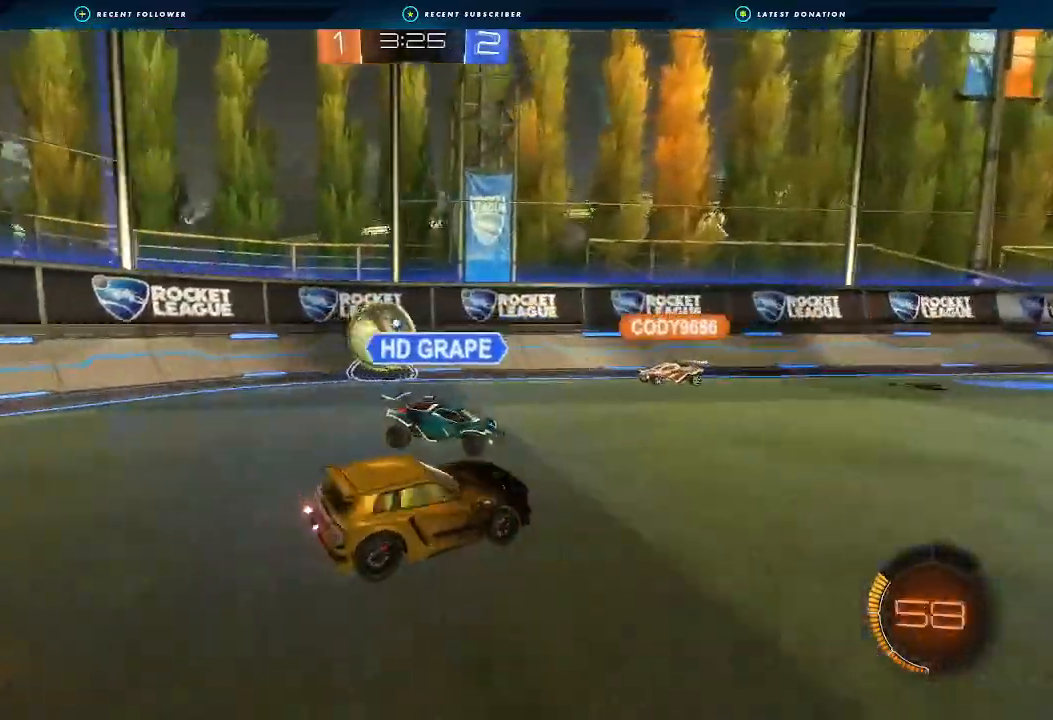
{"buttons": ["R2"], "left_stick": "center", "right_stick": "center", "events": [[233, "left_stick", "center"], [300, "left_stick", "right"], [367, "left_stick", "center"]]}
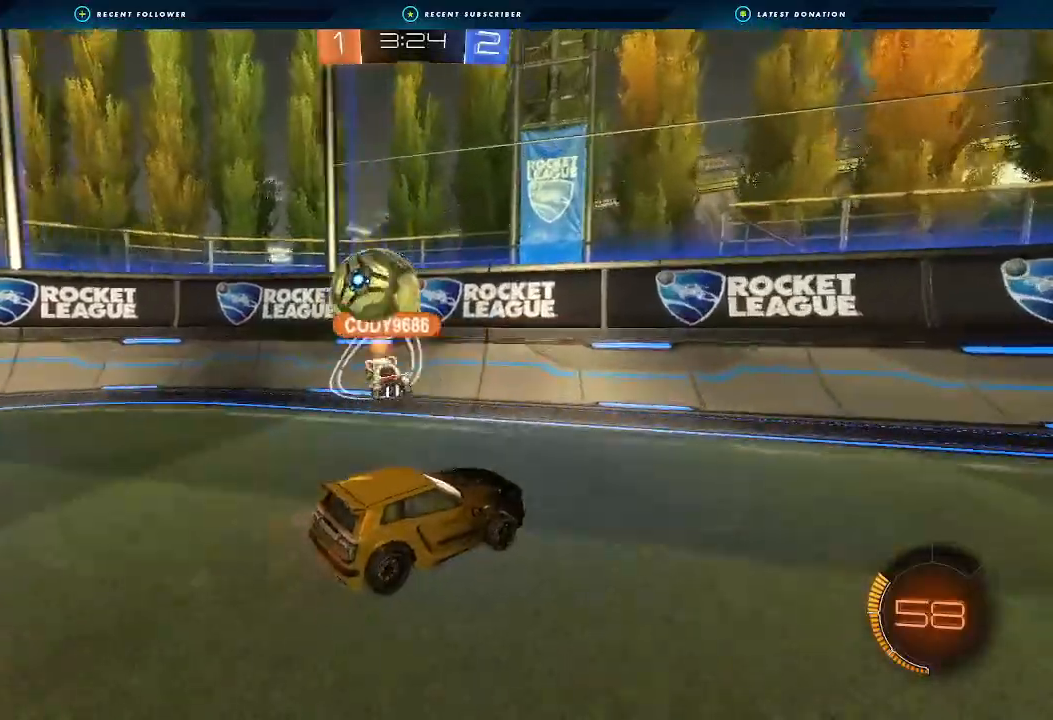
{"buttons": ["R2"], "left_stick": "right", "right_stick": "center", "events": [[400, "left_stick", "right"]]}
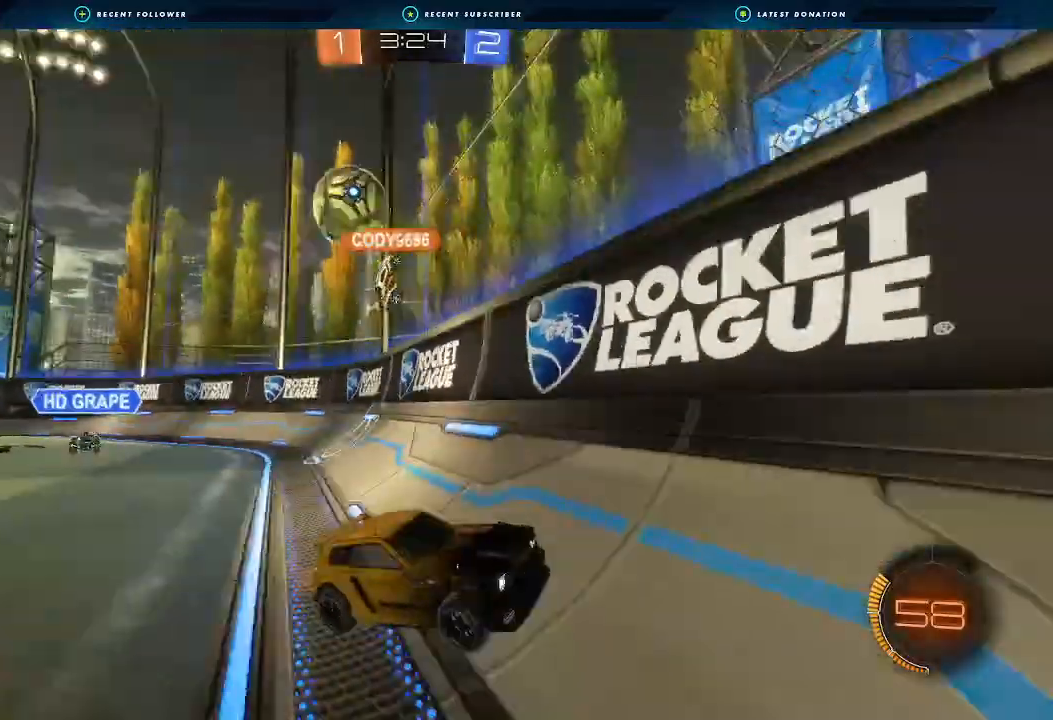
{"buttons": ["R2"], "left_stick": "center", "right_stick": "center", "events": [[33, "L1", "down"], [167, "L1", "up"], [267, "left_stick", "center"], [333, "Y", "down"], [467, "Y", "up"]]}
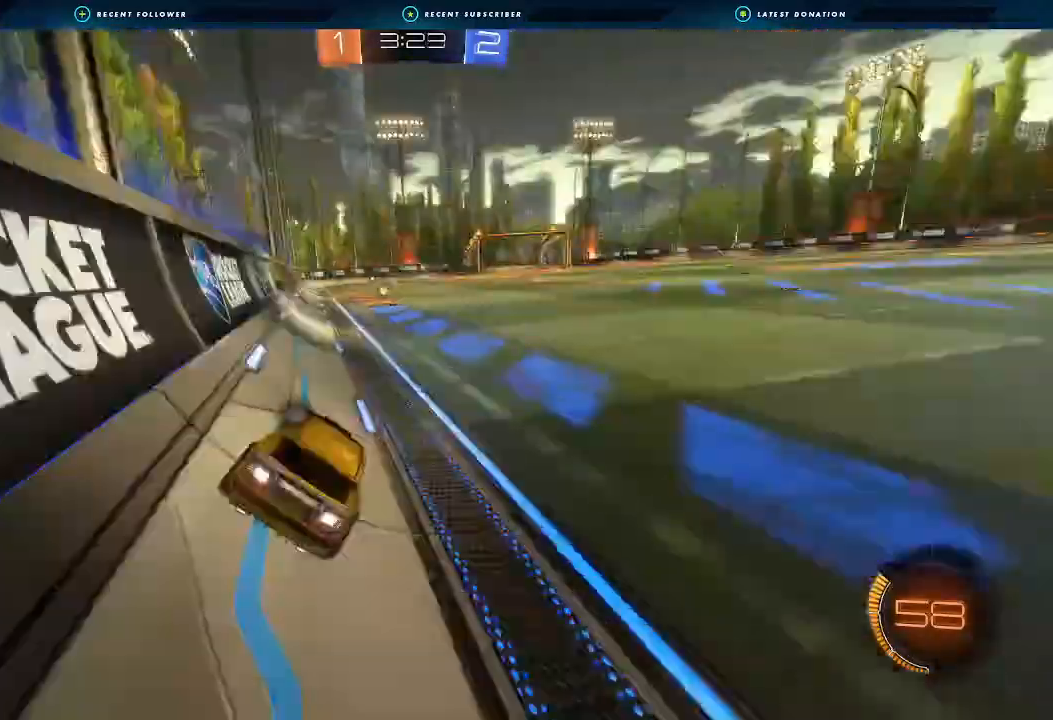
{"buttons": ["Y", "R2"], "left_stick": "center", "right_stick": "center", "events": [[500, "Y", "down"]]}
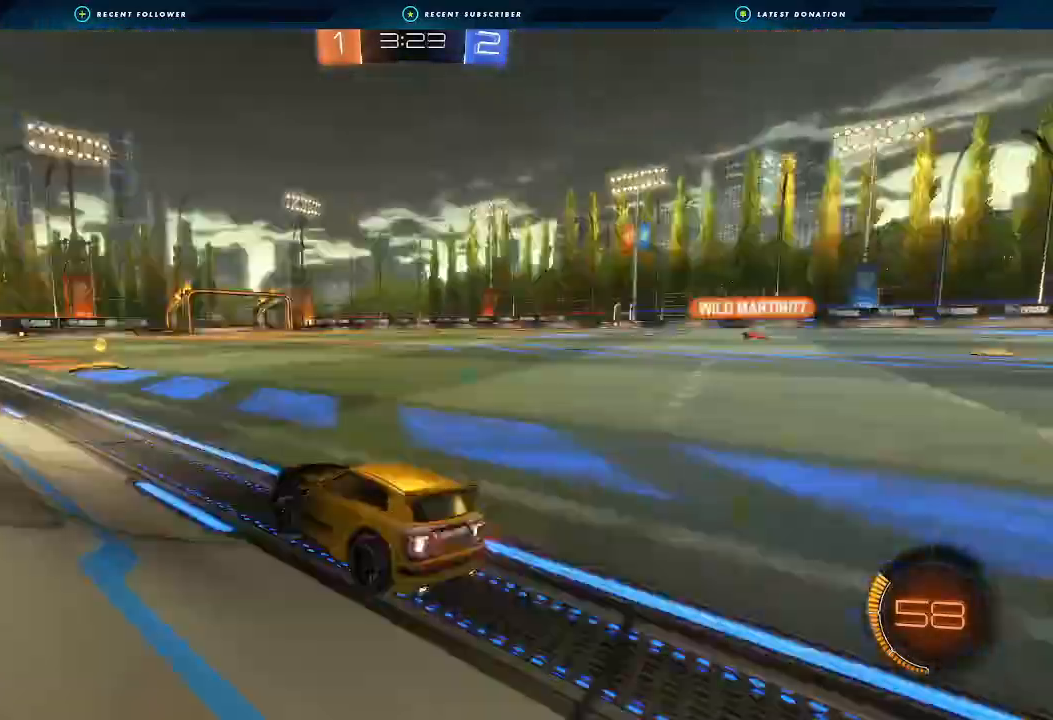
{"buttons": ["R2"], "left_stick": "center", "right_stick": "center", "events": [[100, "Y", "up"]]}
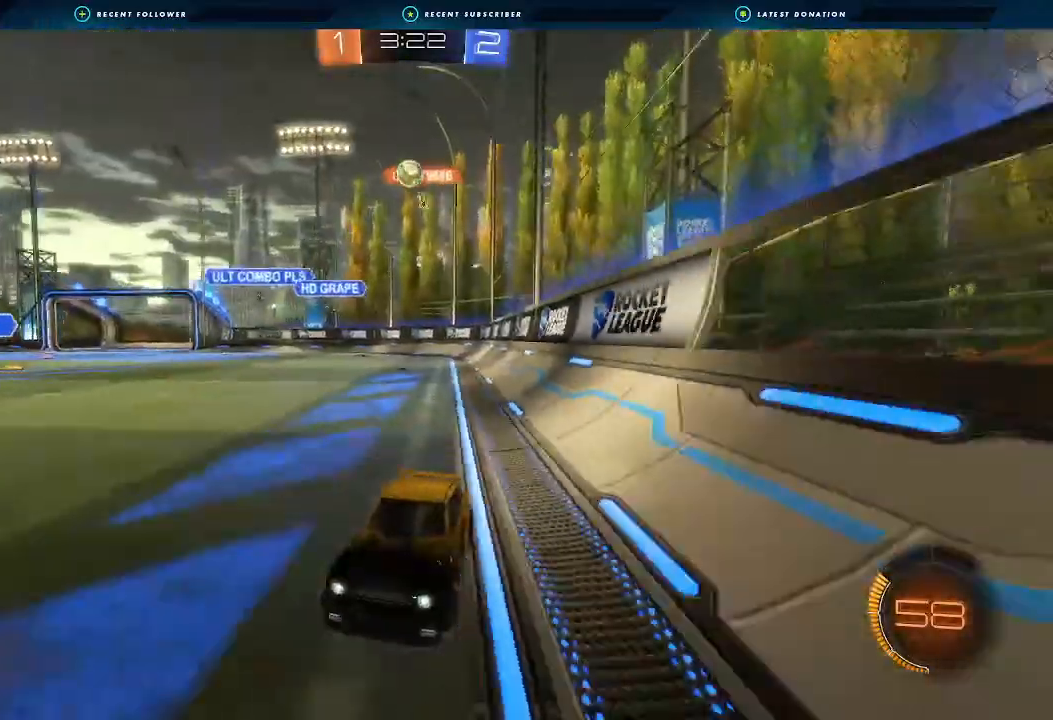
{"buttons": ["L1", "R2"], "left_stick": "right", "right_stick": "center", "events": [[433, "L1", "down"], [433, "left_stick", "right"]]}
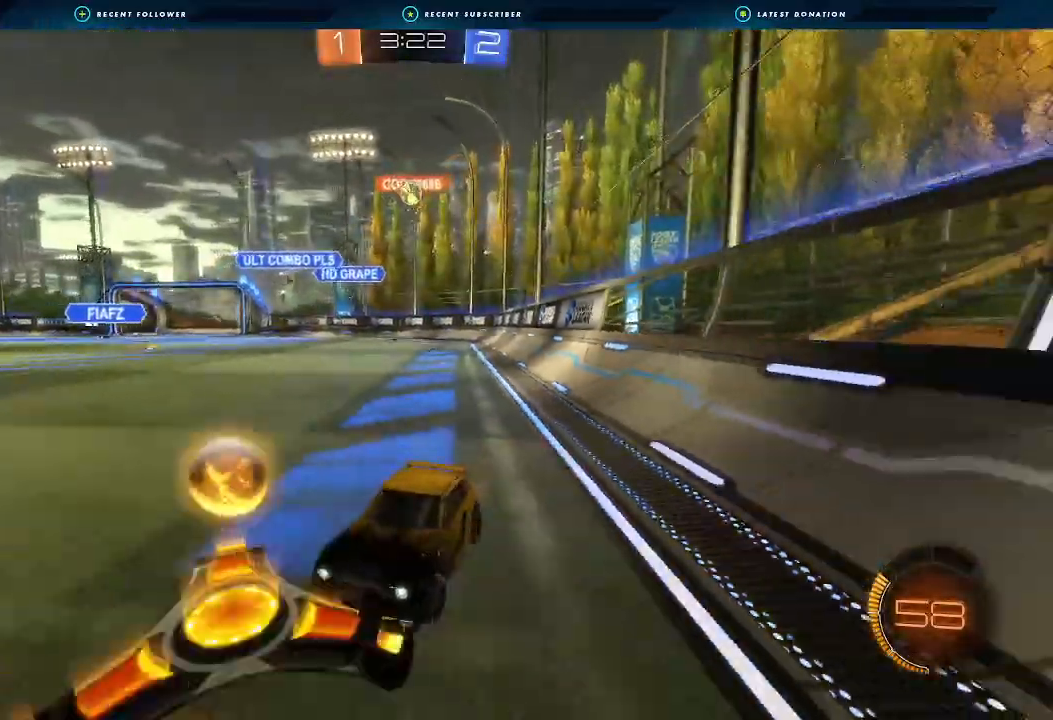
{"buttons": [], "left_stick": "right", "right_stick": "center", "events": [[33, "L1", "up"], [233, "L1", "down"], [333, "L1", "up"], [400, "R2", "up"]]}
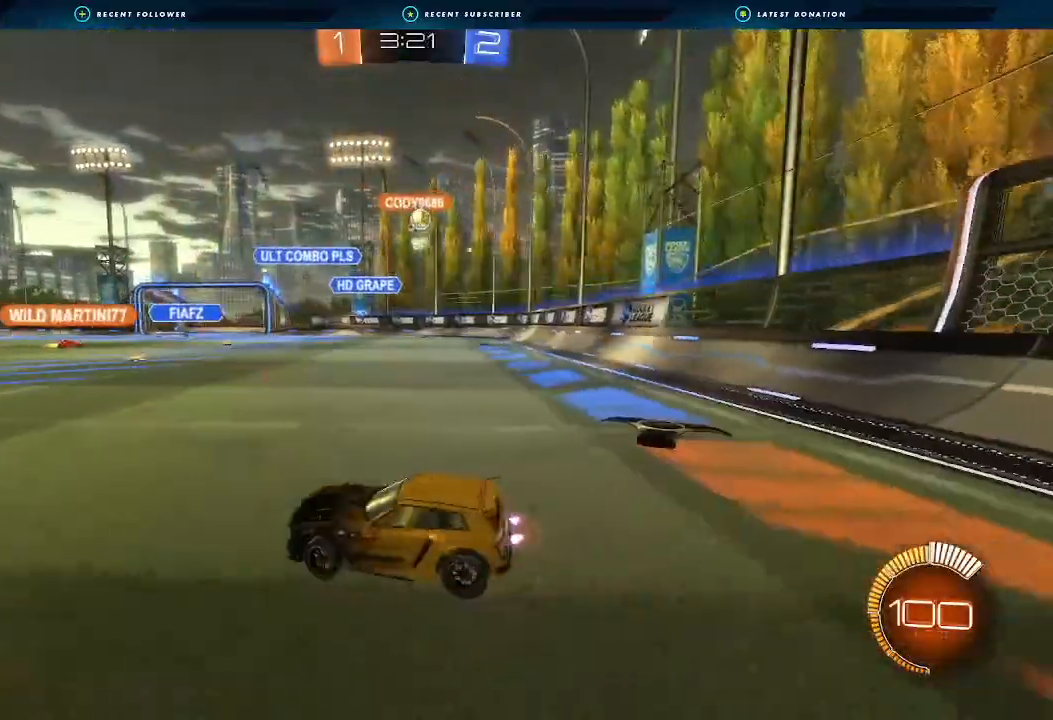
{"buttons": ["R2"], "left_stick": "center", "right_stick": "center", "events": [[200, "R2", "down"], [200, "left_stick", "center"]]}
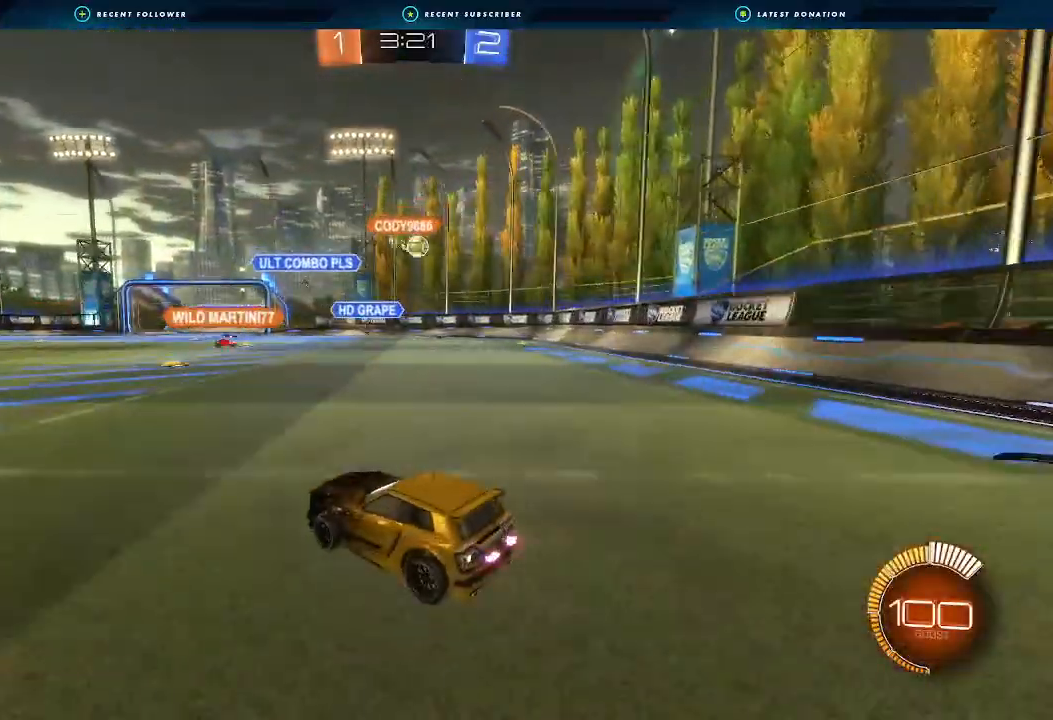
{"buttons": ["R2"], "left_stick": "right", "right_stick": "center", "events": [[467, "left_stick", "right"]]}
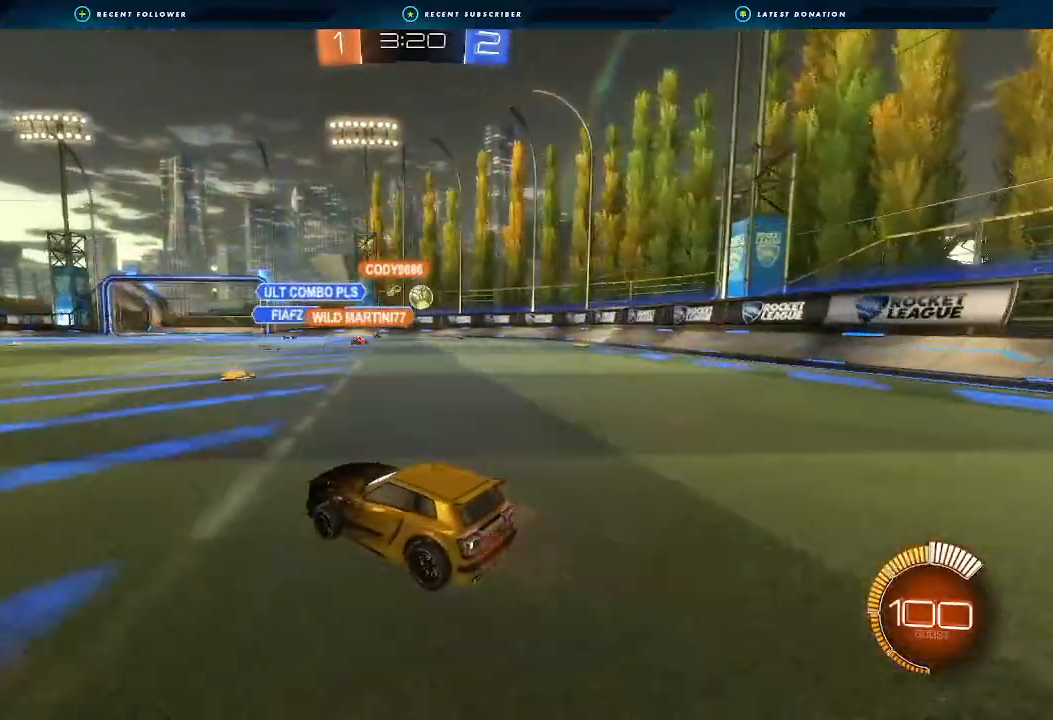
{"buttons": ["R2"], "left_stick": "right", "right_stick": "center", "events": [[300, "left_stick", "center"], [500, "left_stick", "right"]]}
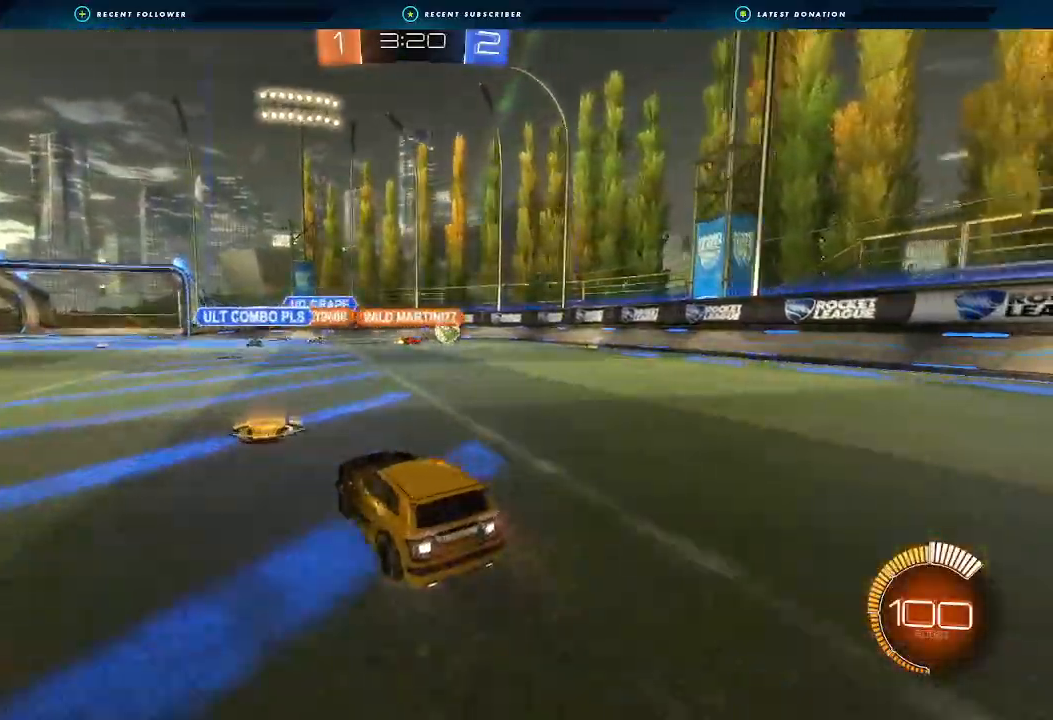
{"buttons": ["R2"], "left_stick": "down-left", "right_stick": "center", "events": [[133, "left_stick", "down-left"], [333, "L1", "down"], [400, "L1", "up"]]}
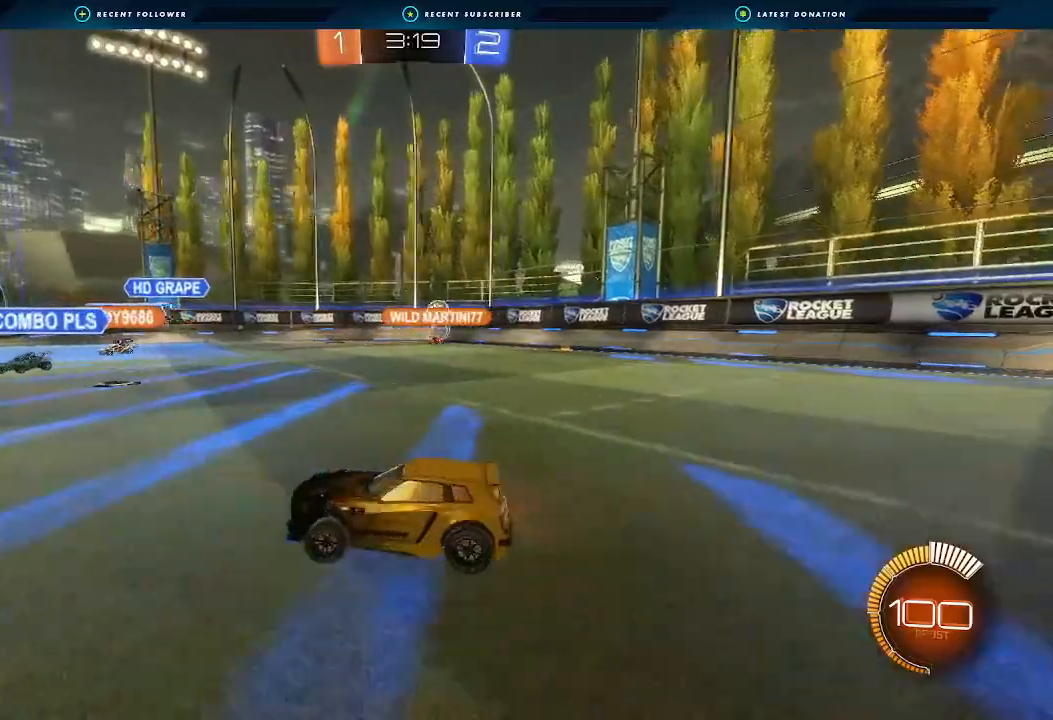
{"buttons": ["R2"], "left_stick": "down", "right_stick": "center", "events": [[433, "left_stick", "down"]]}
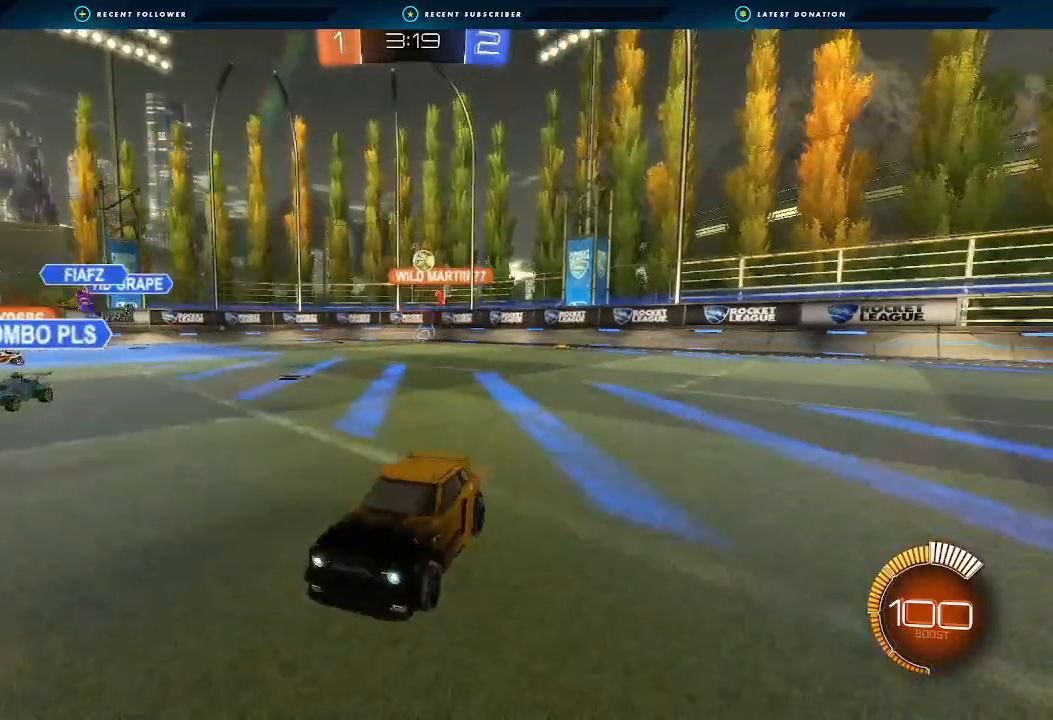
{"buttons": ["L2"], "left_stick": "down-right", "right_stick": "center", "events": [[33, "left_stick", "center"], [100, "left_stick", "right"], [167, "L1", "down"], [167, "R2", "up"], [300, "L1", "up"], [367, "L2", "down"], [433, "left_stick", "down-right"]]}
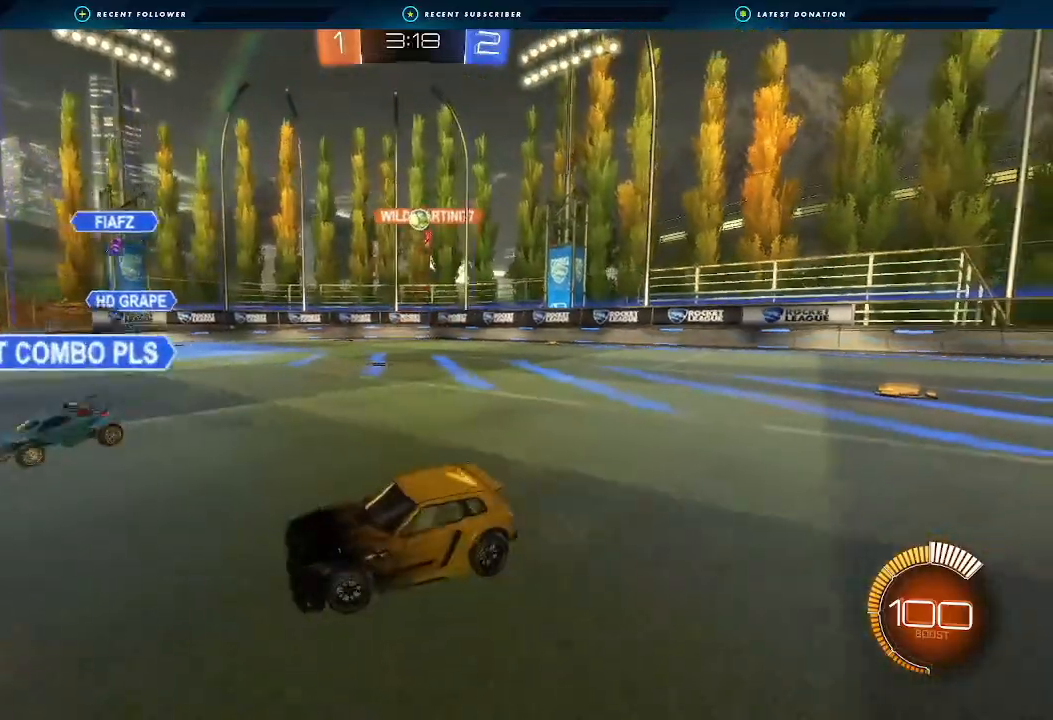
{"buttons": [], "left_stick": "center", "right_stick": "center", "events": [[67, "L2", "up"], [100, "R2", "down"], [133, "left_stick", "right"], [267, "left_stick", "center"], [500, "R2", "up"]]}
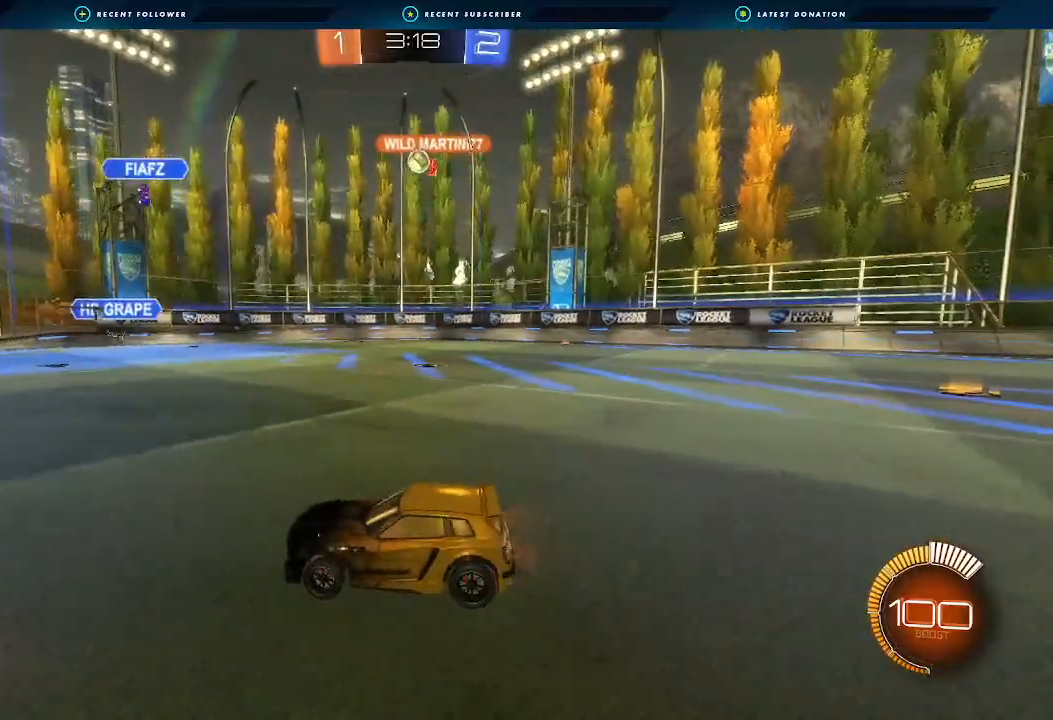
{"buttons": ["R2"], "left_stick": "center", "right_stick": "center", "events": [[33, "left_stick", "right"], [267, "L2", "down"], [267, "left_stick", "center"], [400, "L2", "up"], [400, "R2", "down"]]}
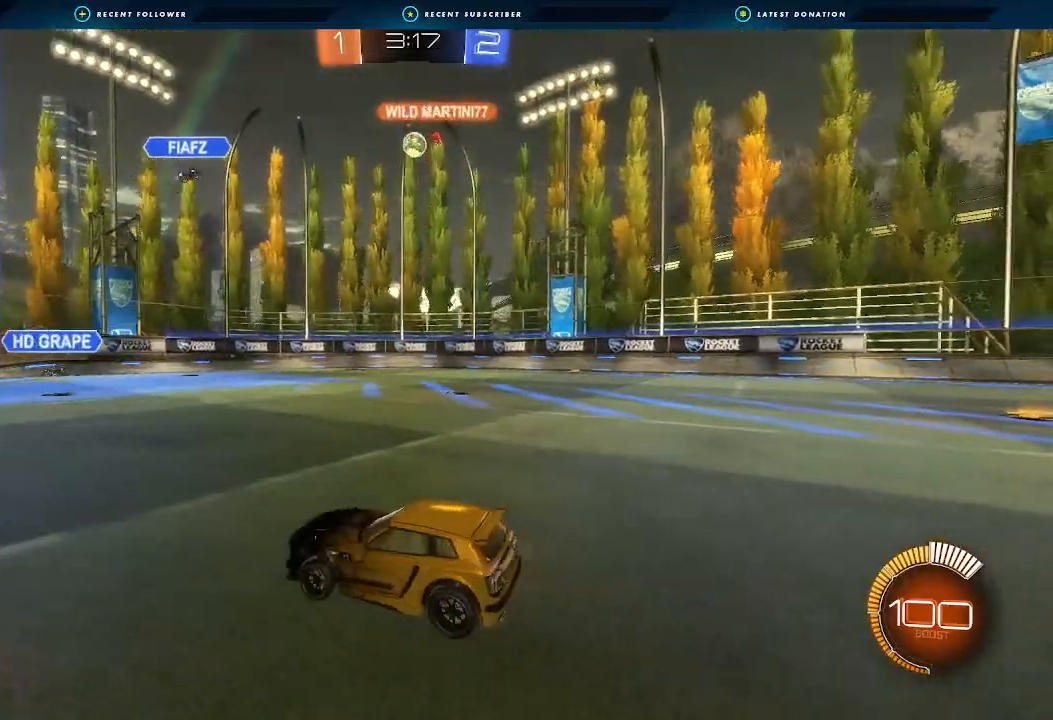
{"buttons": ["L2", "R2"], "left_stick": "down-right", "right_stick": "center", "events": [[367, "L2", "down"], [433, "left_stick", "down-right"]]}
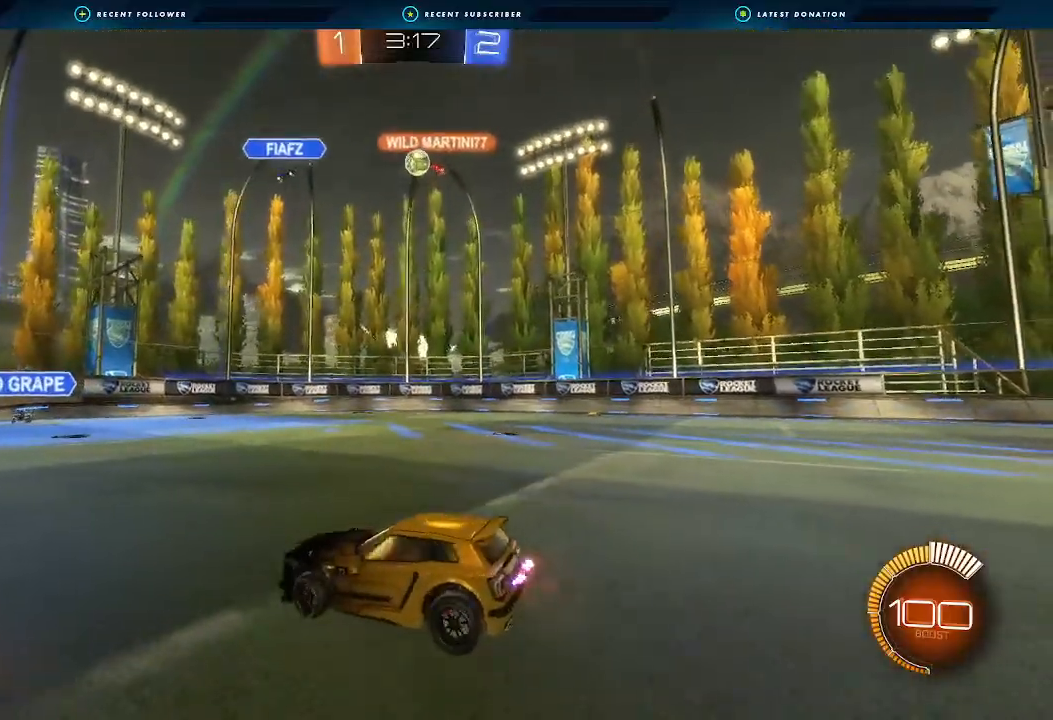
{"buttons": ["R2"], "left_stick": "down-right", "right_stick": "center", "events": [[33, "L2", "up"]]}
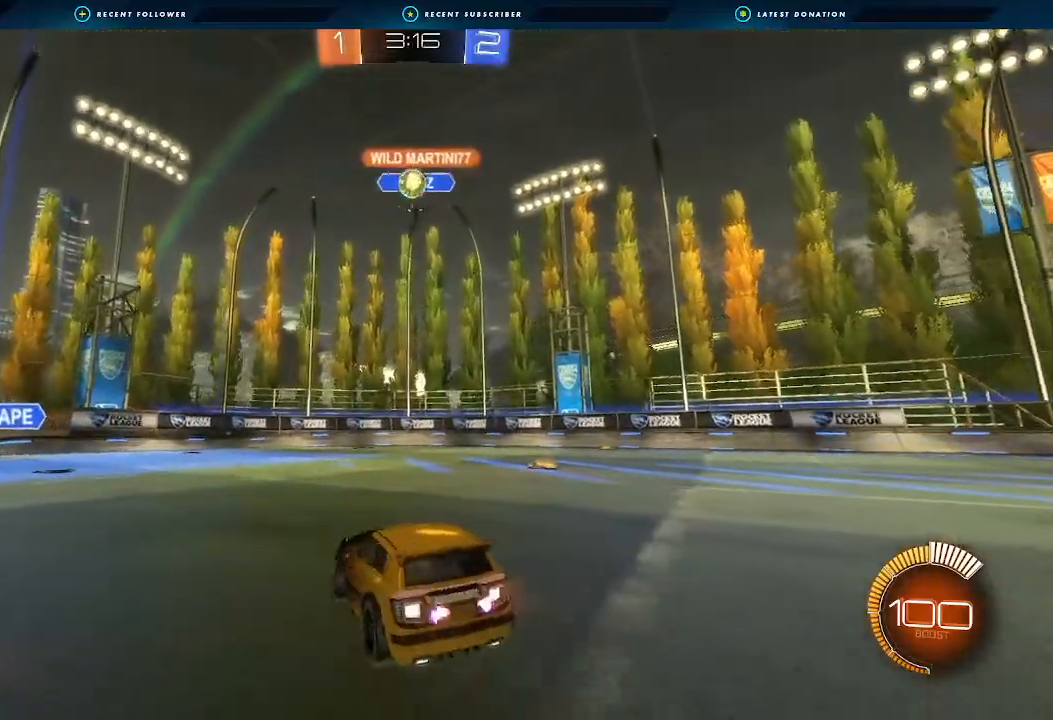
{"buttons": ["R2"], "left_stick": "left", "right_stick": "center", "events": [[200, "left_stick", "down-left"], [267, "left_stick", "left"], [367, "R2", "up"], [433, "R2", "down"]]}
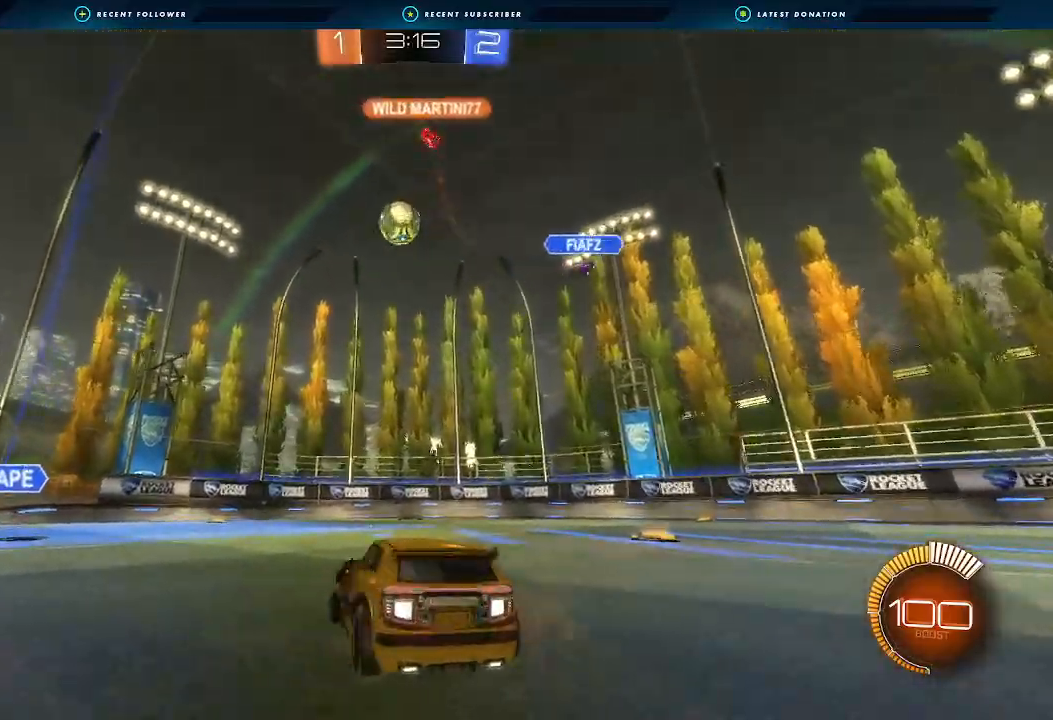
{"buttons": ["A", "B", "R1"], "left_stick": "up-left", "right_stick": "center", "events": [[67, "left_stick", "down-left"], [100, "A", "down"], [233, "A", "up"], [233, "R2", "up"], [233, "left_stick", "center"], [267, "A", "down"], [267, "B", "down"], [300, "R1", "down"], [333, "left_stick", "left"], [500, "left_stick", "up-left"]]}
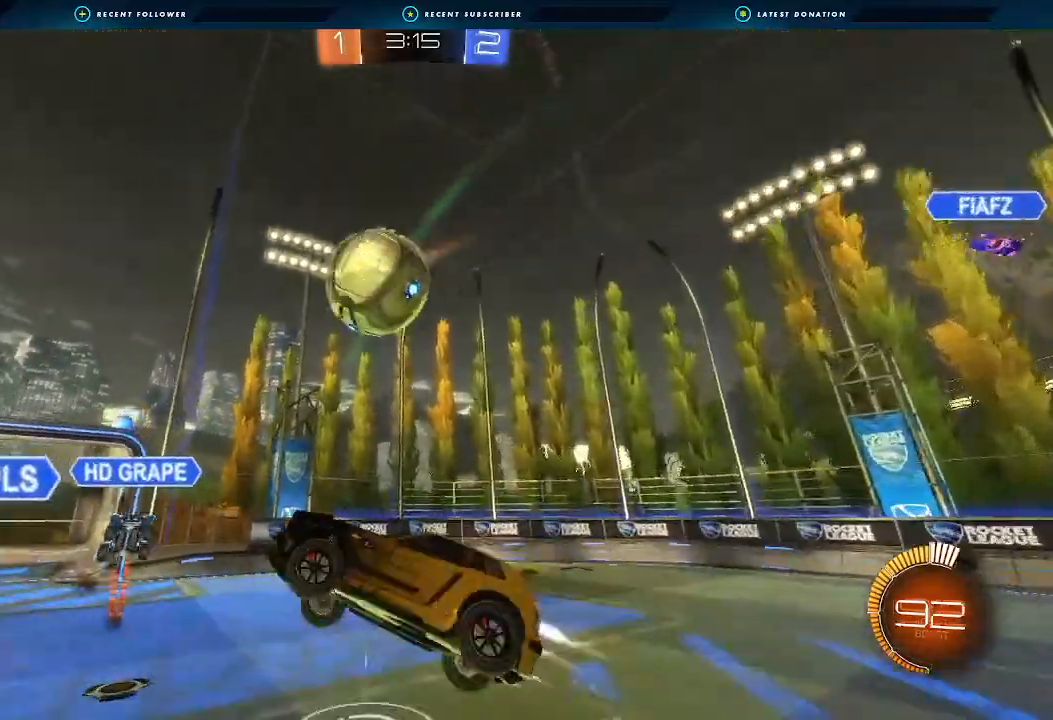
{"buttons": [], "left_stick": "down", "right_stick": "center", "events": [[167, "left_stick", "down"], [333, "A", "up"], [400, "B", "up"], [433, "R1", "up"]]}
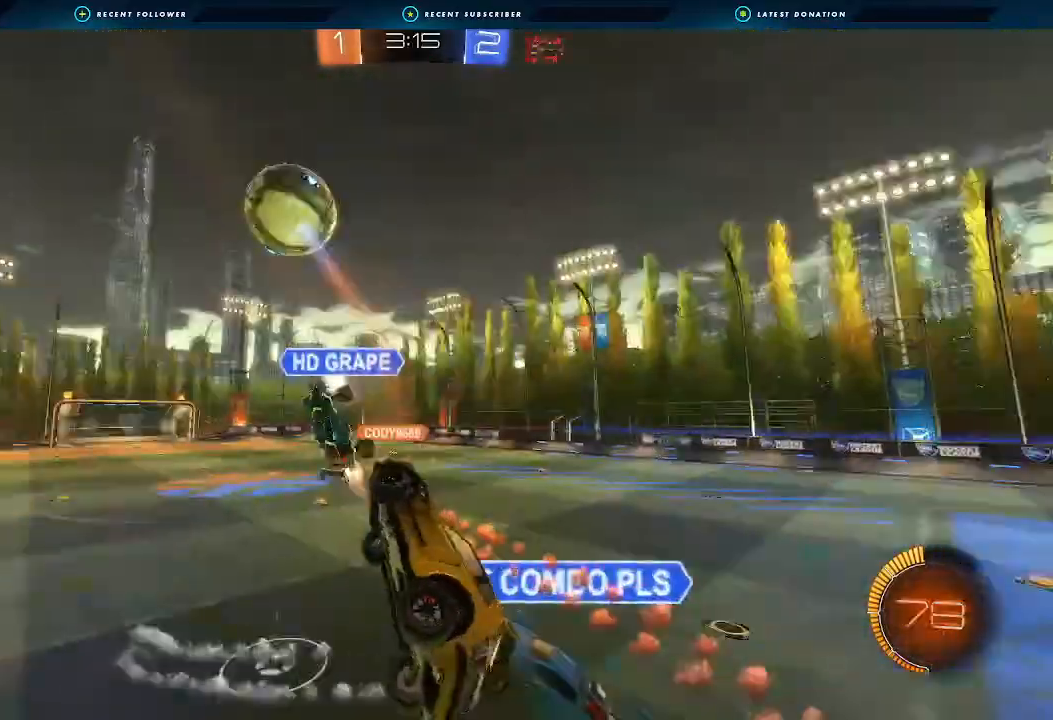
{"buttons": ["L1", "R2"], "left_stick": "up-right", "right_stick": "center", "events": [[67, "L1", "down"], [67, "left_stick", "down-right"], [233, "left_stick", "right"], [467, "R2", "down"], [500, "left_stick", "up-right"]]}
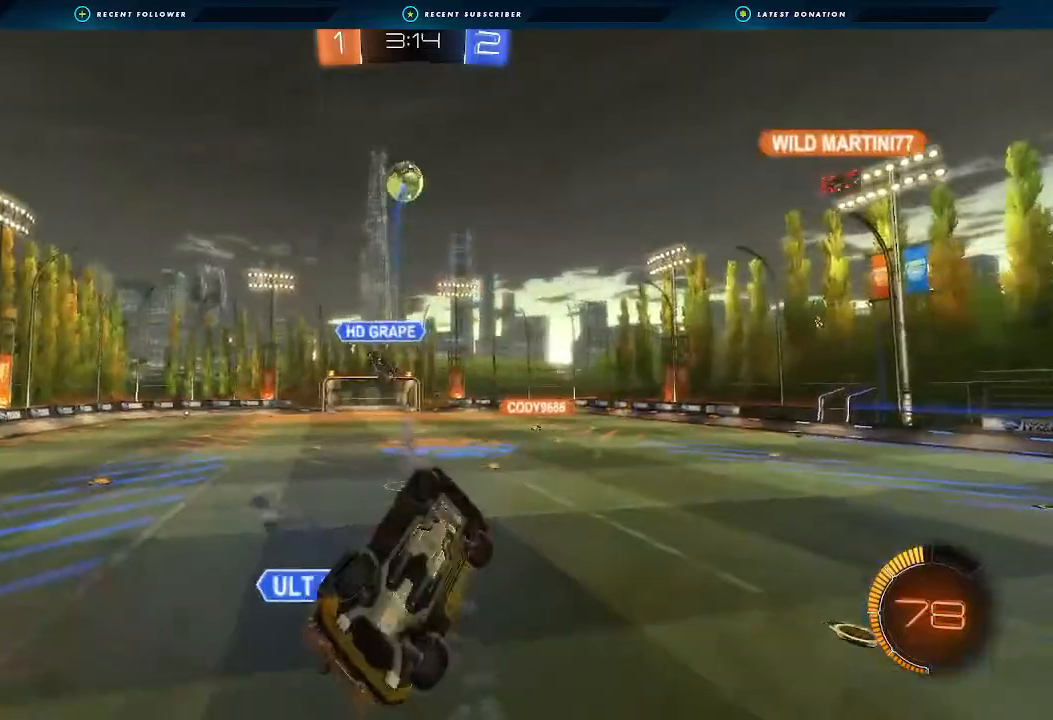
{"buttons": ["R2"], "left_stick": "center", "right_stick": "center", "events": [[200, "L1", "up"], [367, "L1", "down"], [500, "L1", "up"], [500, "left_stick", "center"]]}